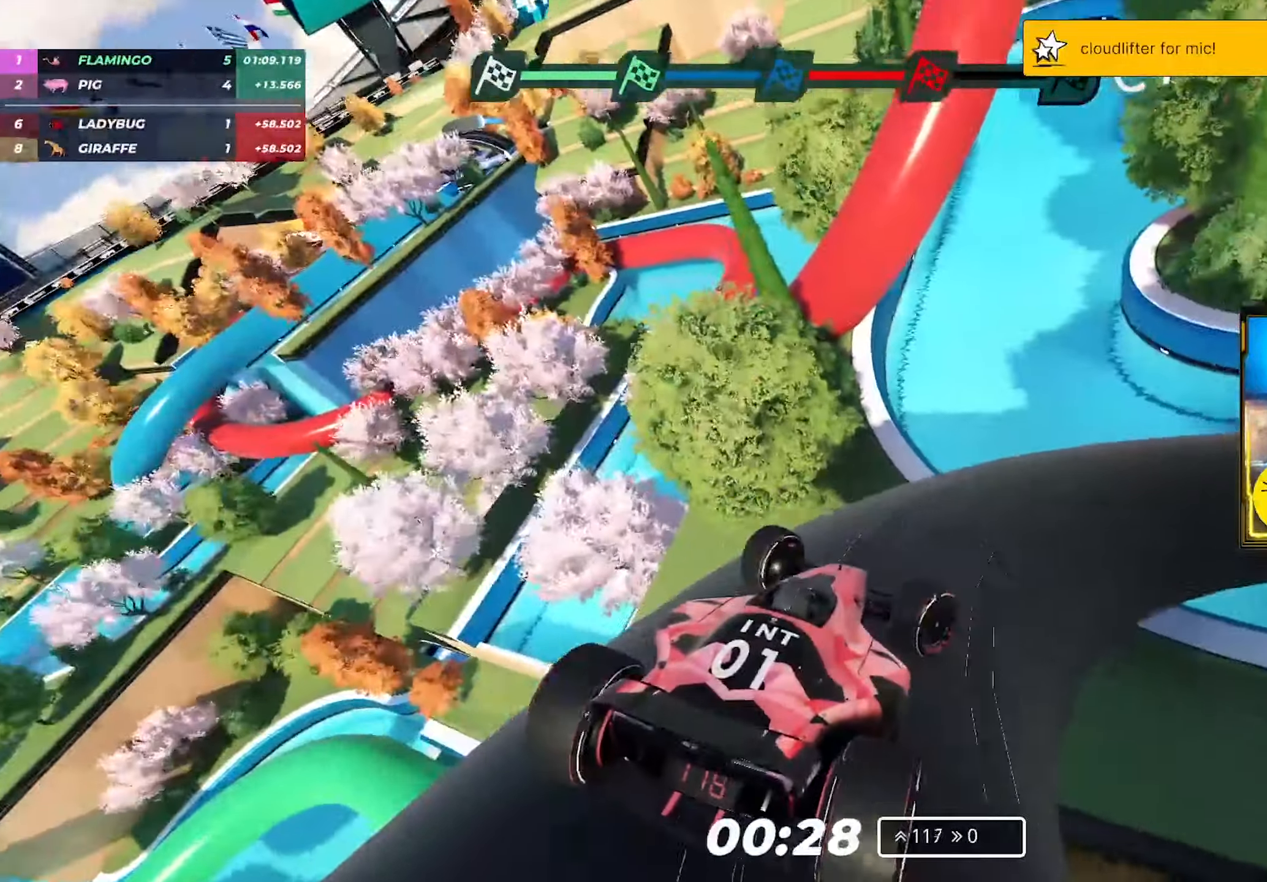
Gameplay with keyboard; each line is a JSON object with the keys held at the frame after it. "events" lists presses ("down") and releases ("up") of "down", "left", "right" and "up" between this image and that frame as [ms after this image, input, new state], when the widget could be followed in between. No other keys are recorded. Mouse input is not recorded.
{"keys": ["right", "up"], "events": [[33, "up", "up"], [167, "up", "down"], [317, "up", "up"], [417, "up", "down"]]}
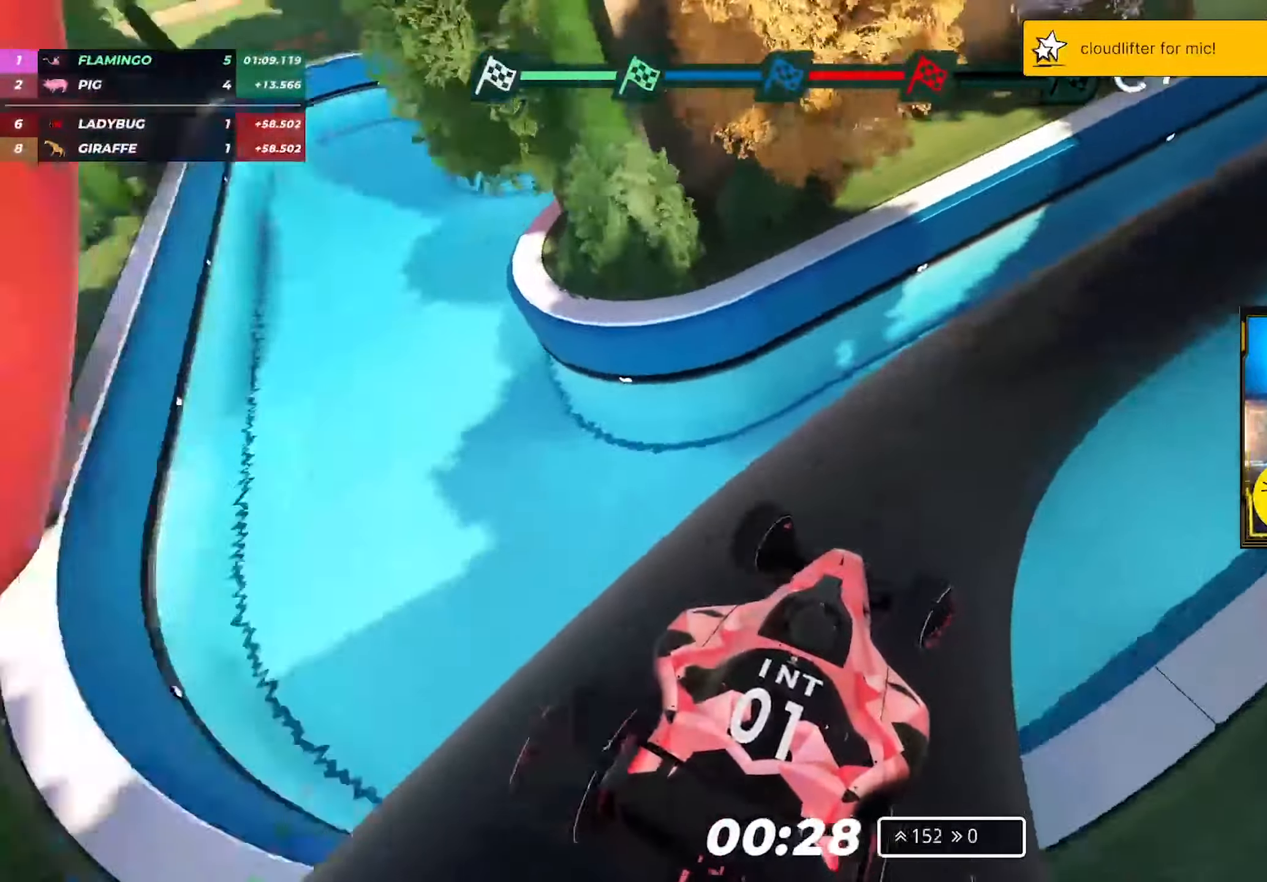
{"keys": ["up"], "events": [[483, "right", "up"]]}
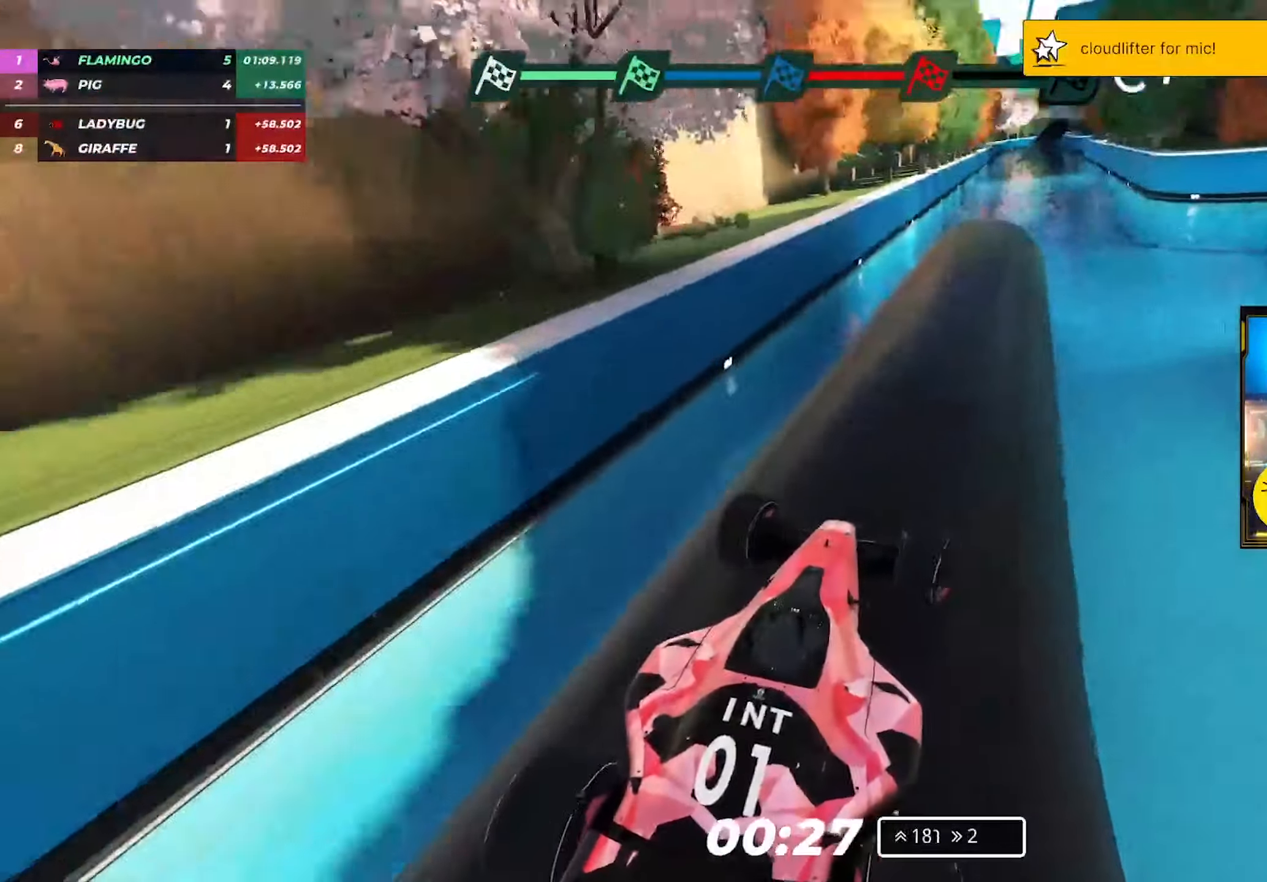
{"keys": ["left", "up"], "events": [[133, "left", "down"], [233, "left", "up"], [467, "left", "down"]]}
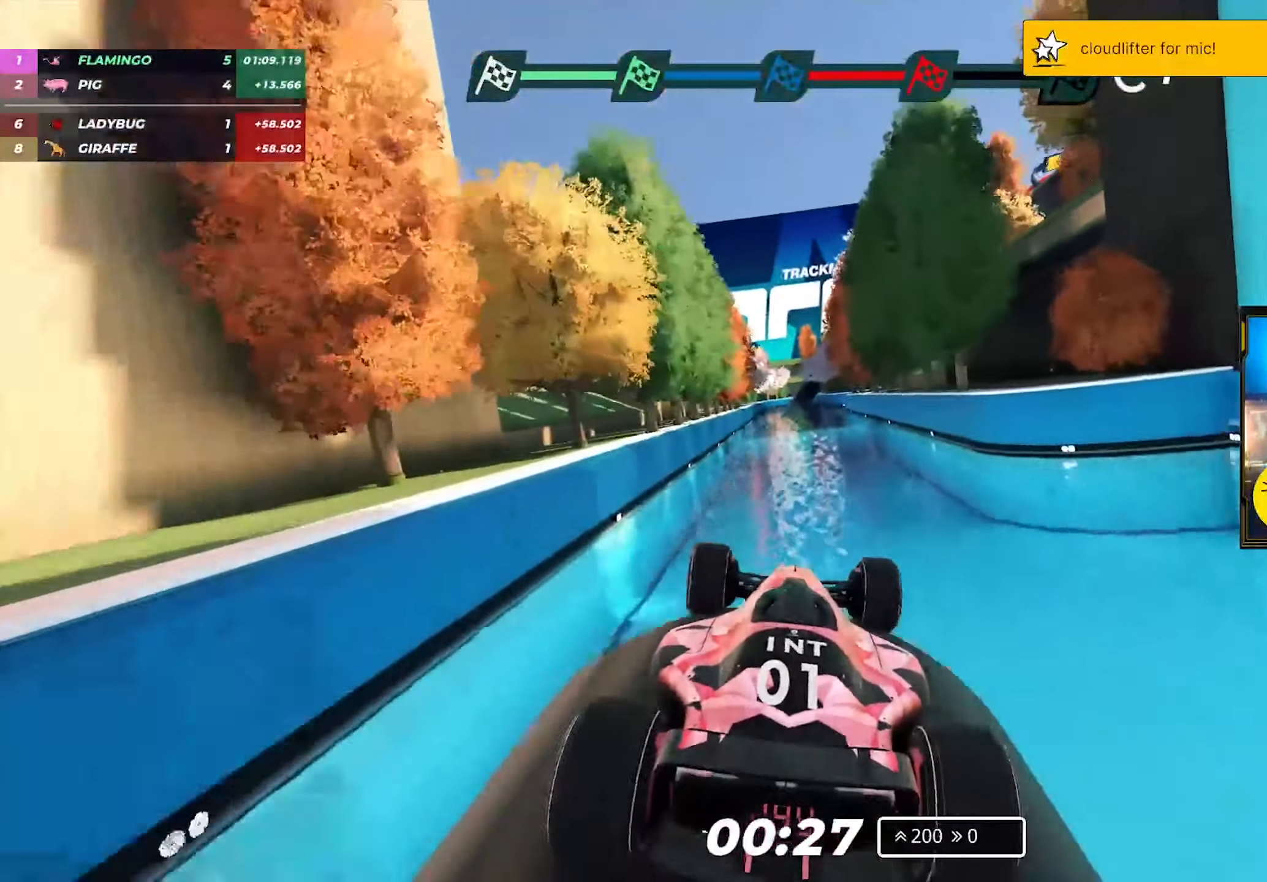
{"keys": ["up"], "events": [[67, "left", "up"]]}
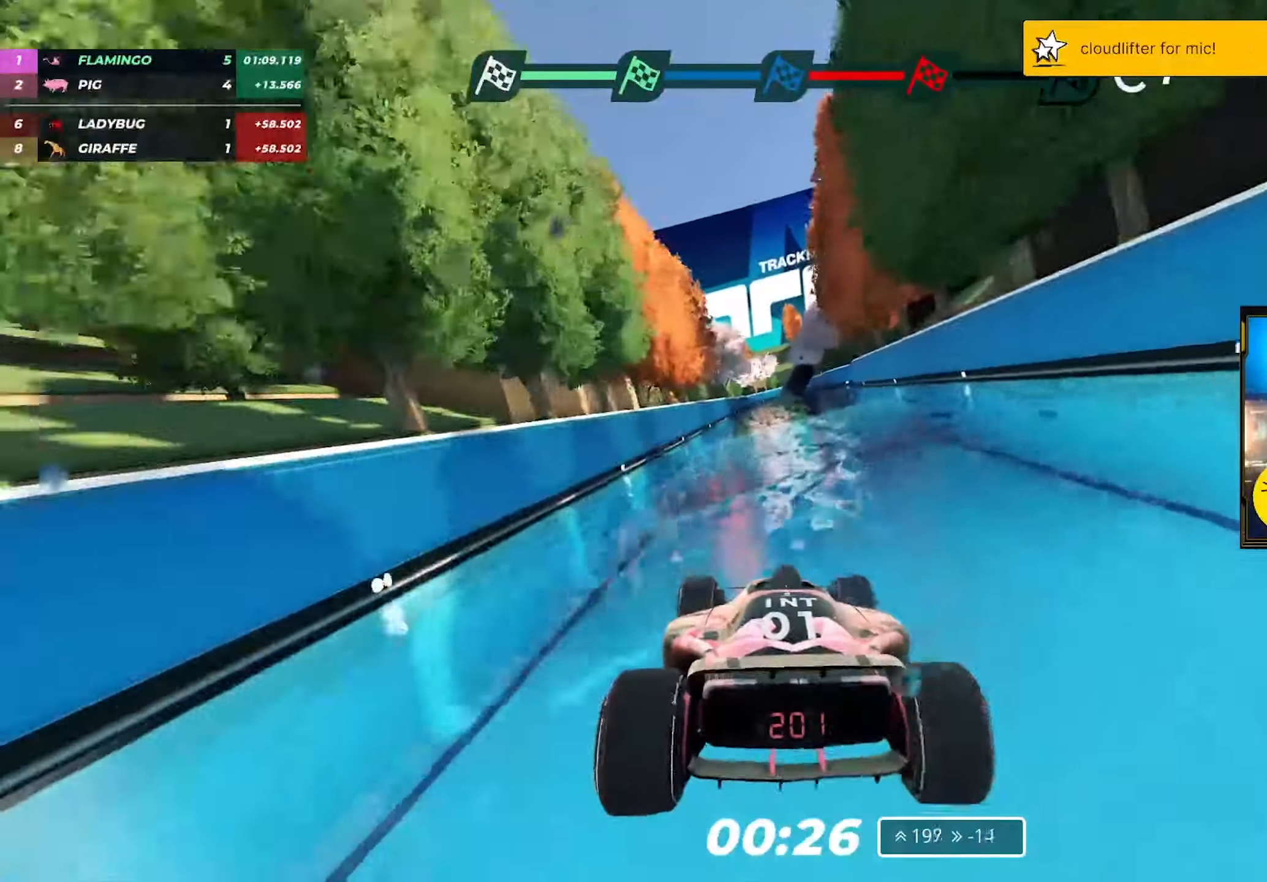
{"keys": ["right", "up"], "events": [[67, "right", "down"], [167, "right", "up"], [333, "right", "down"]]}
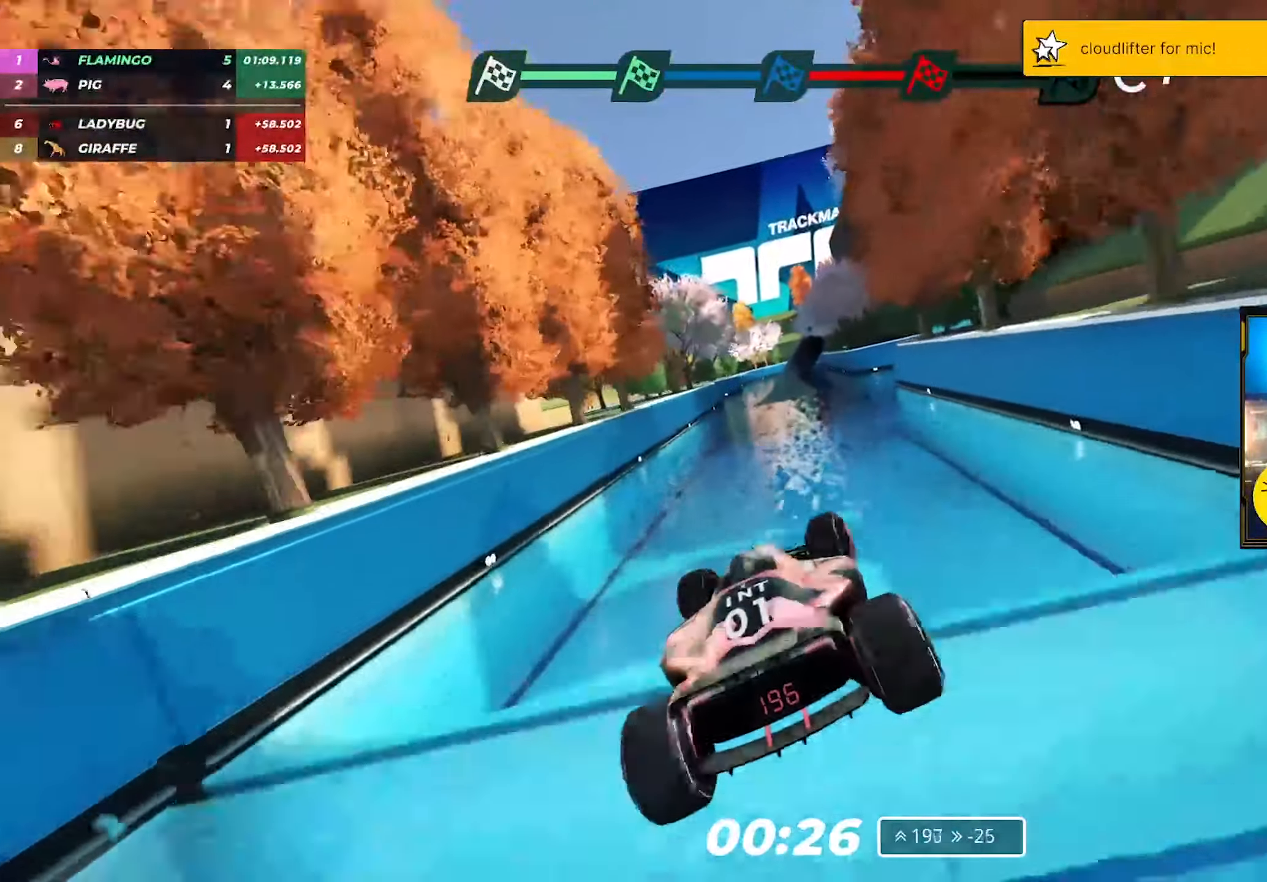
{"keys": ["right", "up"], "events": [[33, "right", "up"], [317, "right", "down"]]}
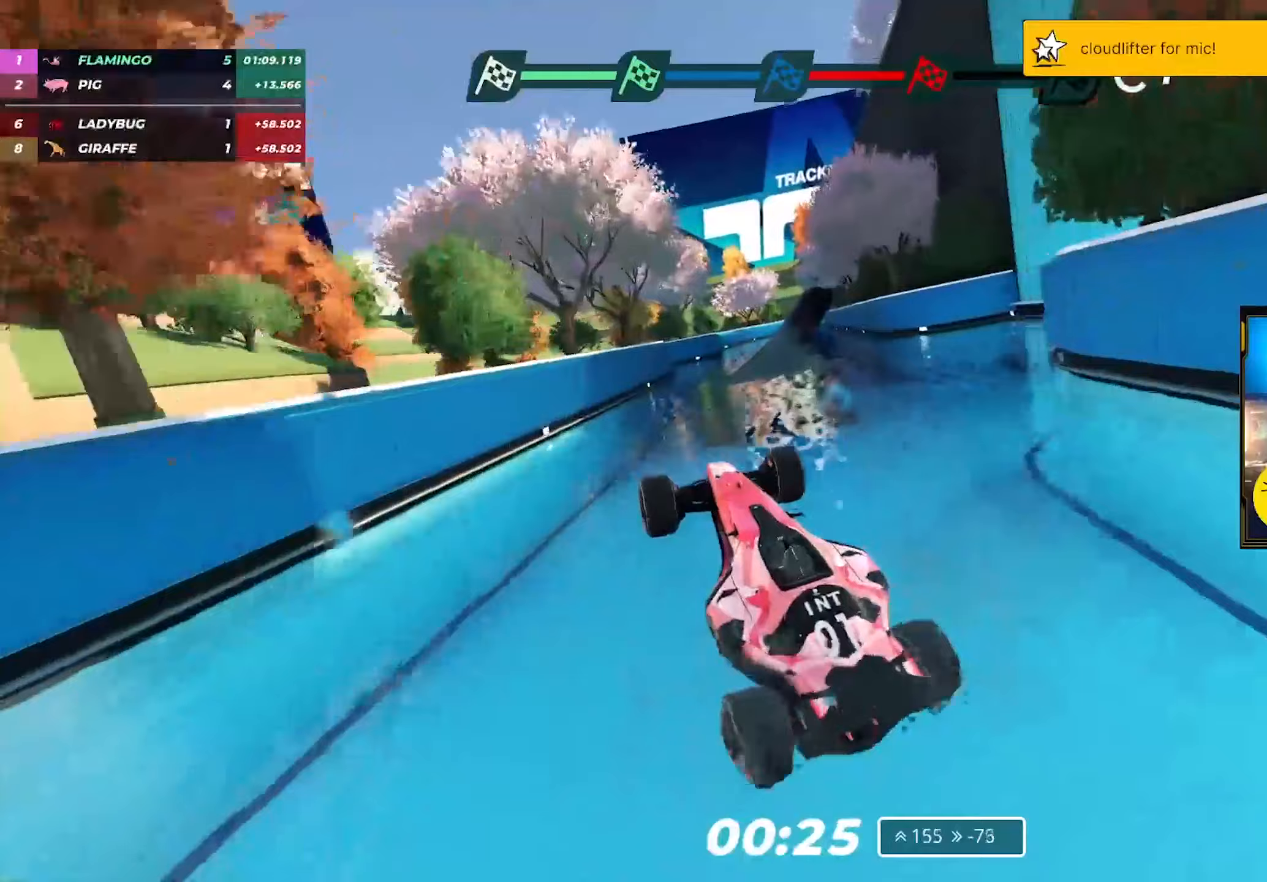
{"keys": ["right"], "events": [[350, "up", "up"]]}
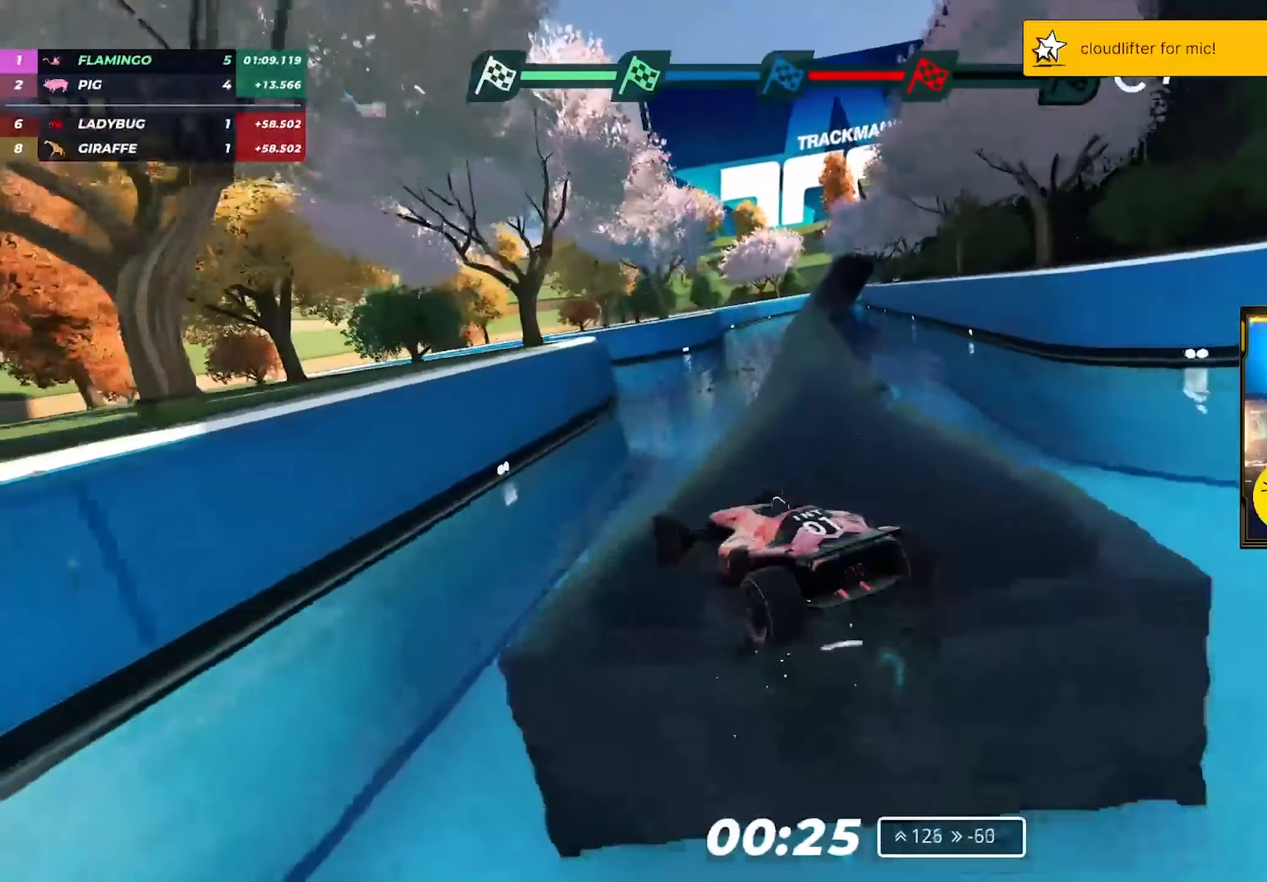
{"keys": ["right"], "events": []}
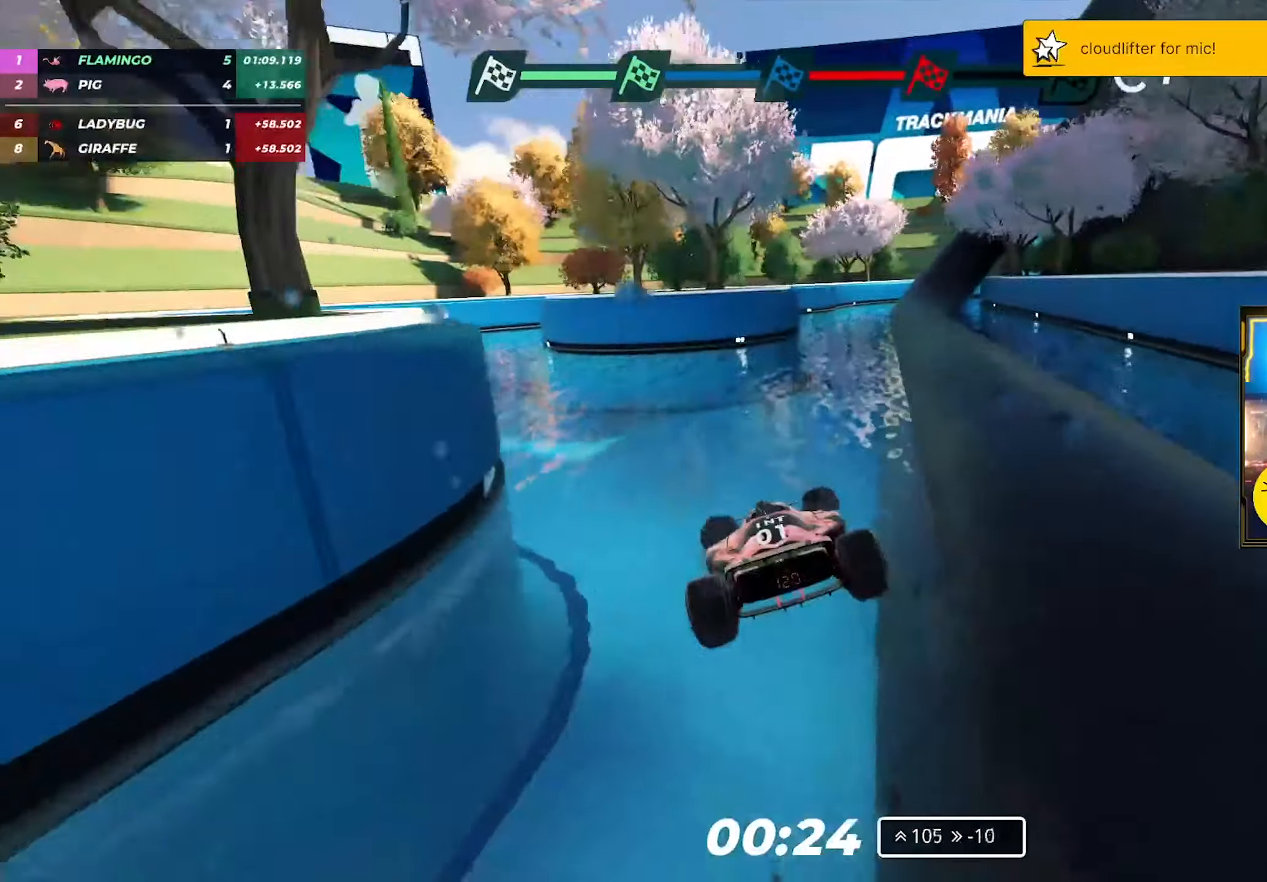
{"keys": []}
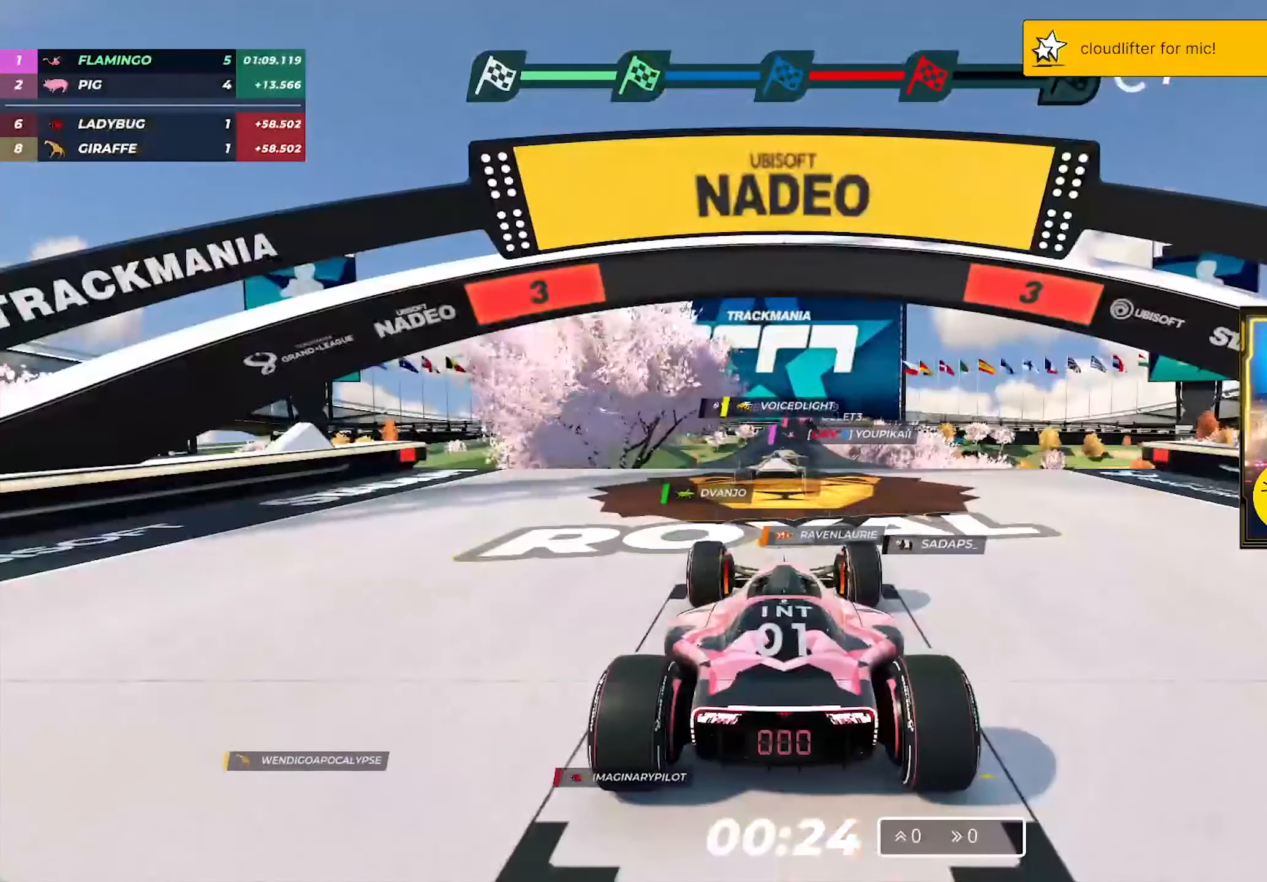
{"keys": [], "events": []}
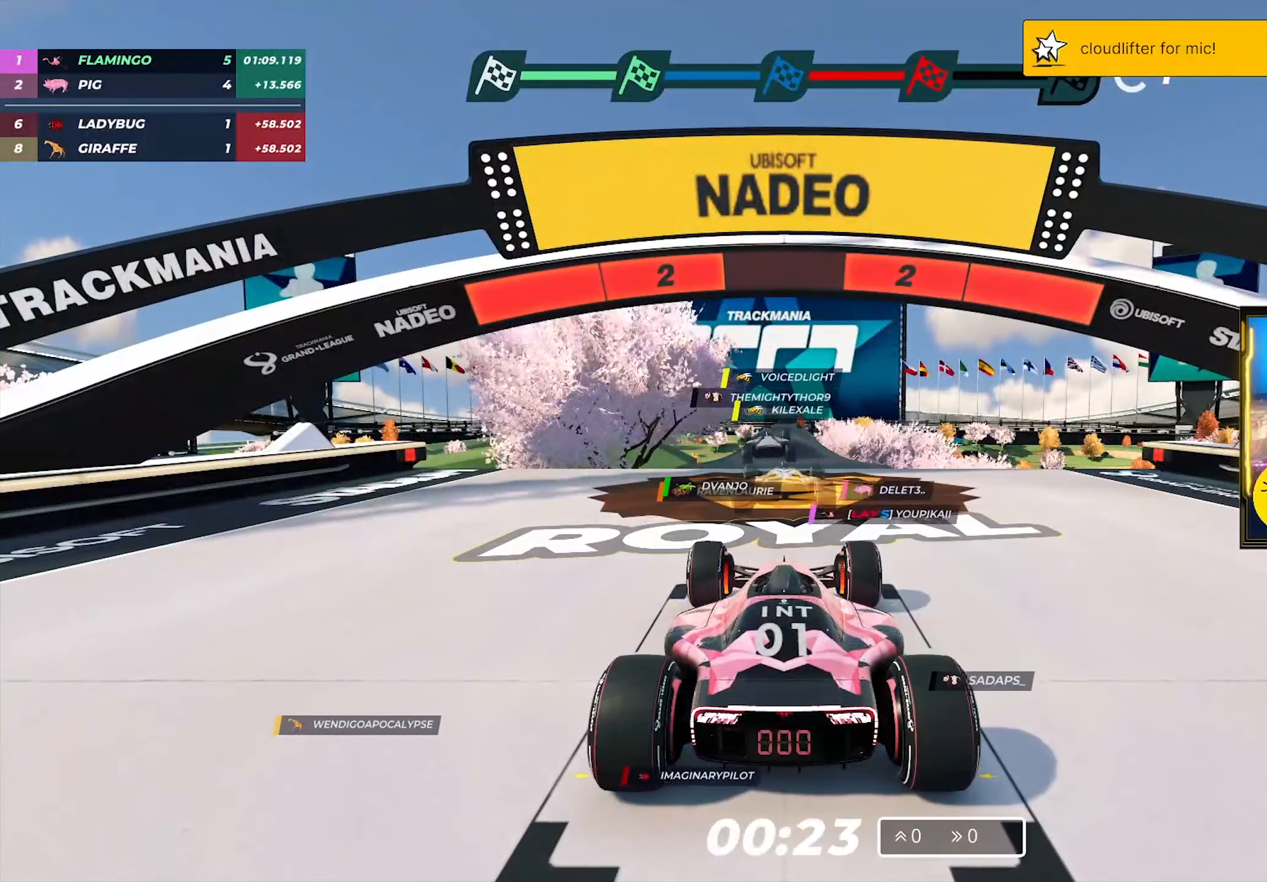
{"keys": [], "events": []}
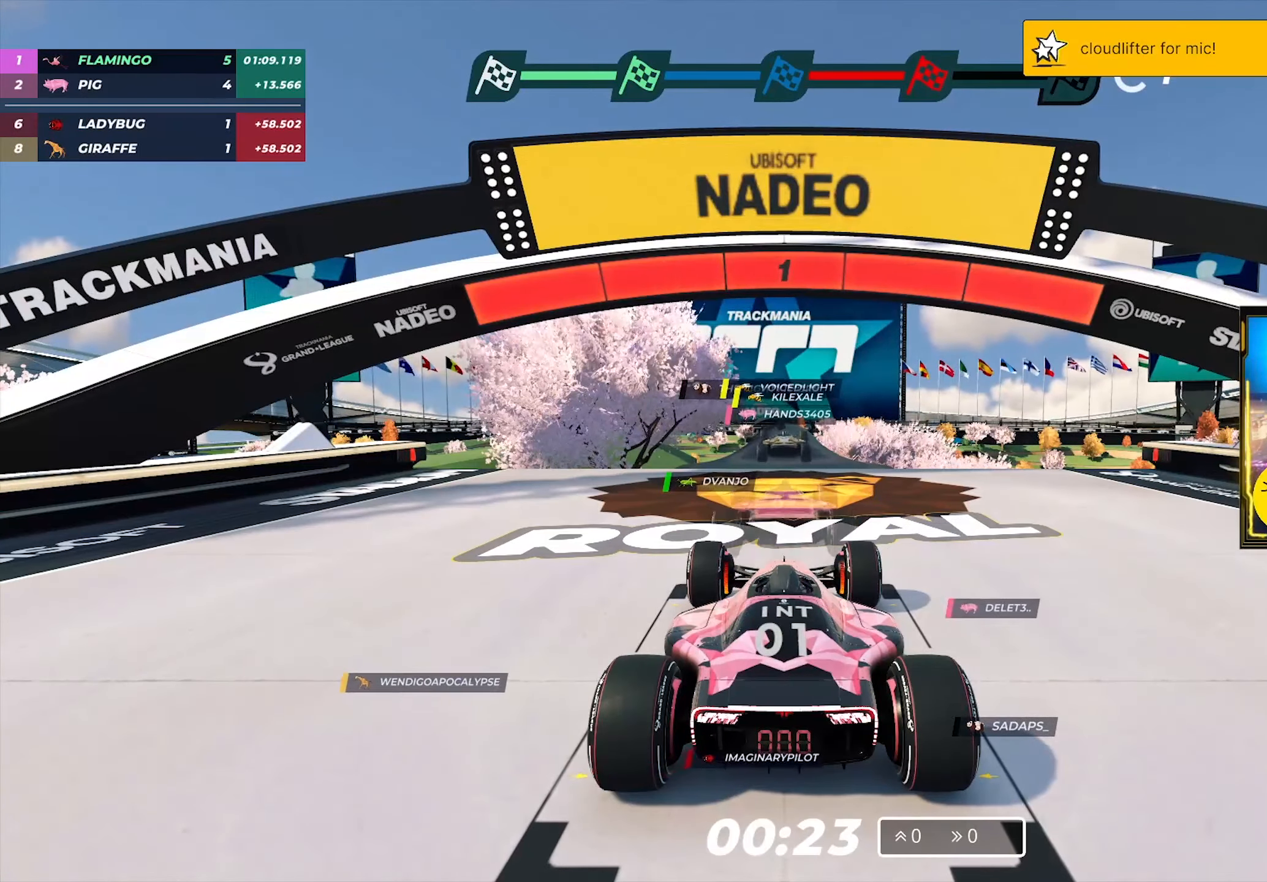
{"keys": [], "events": []}
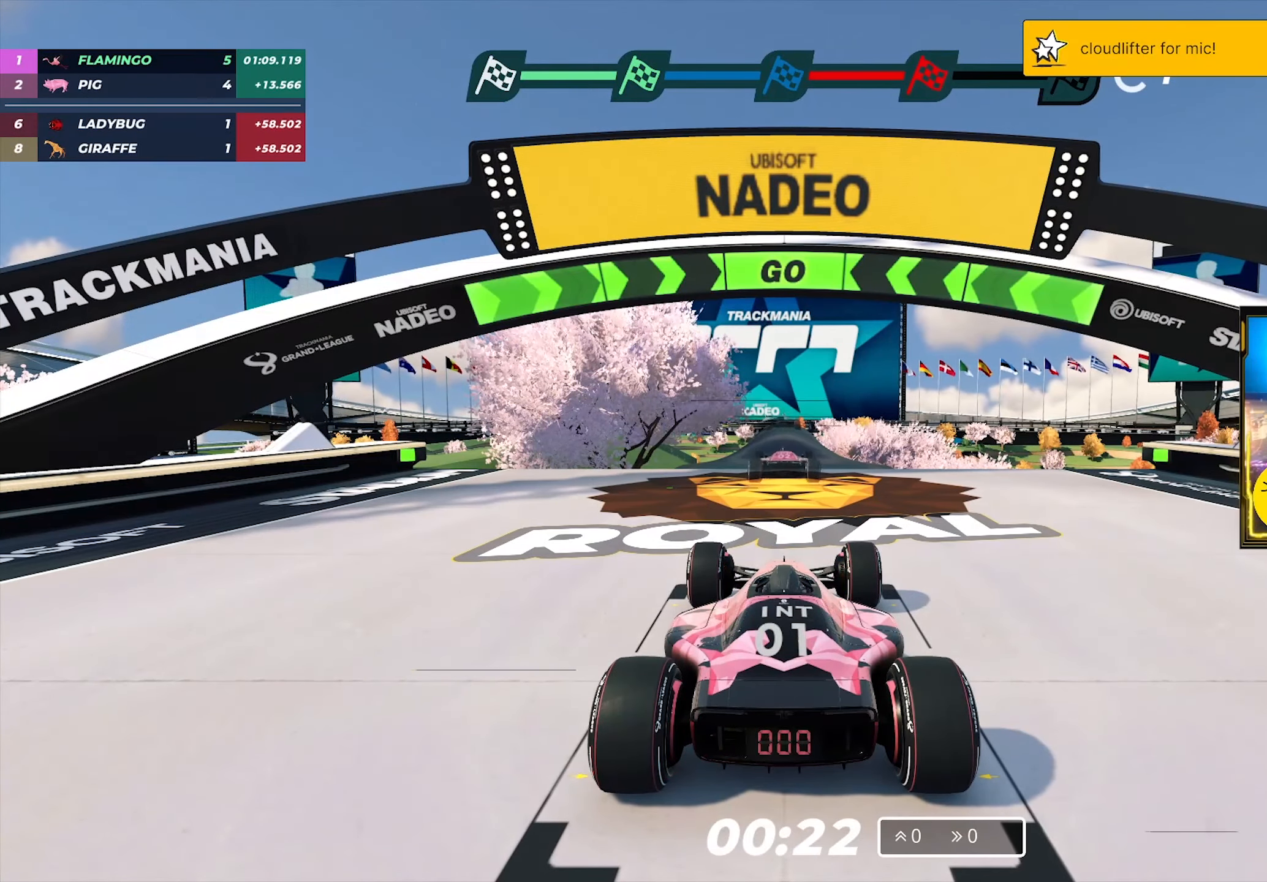
{"keys": [], "events": []}
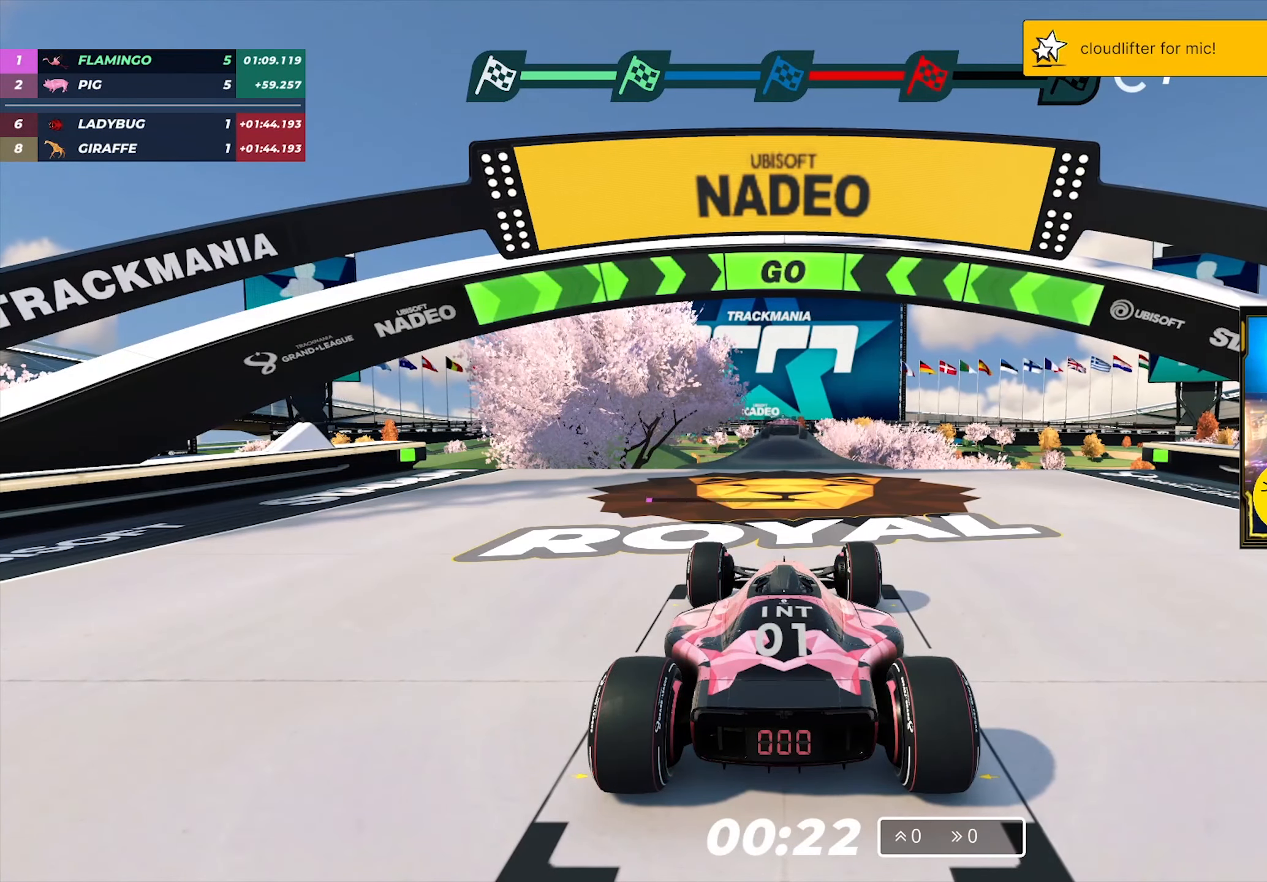
{"keys": [], "events": []}
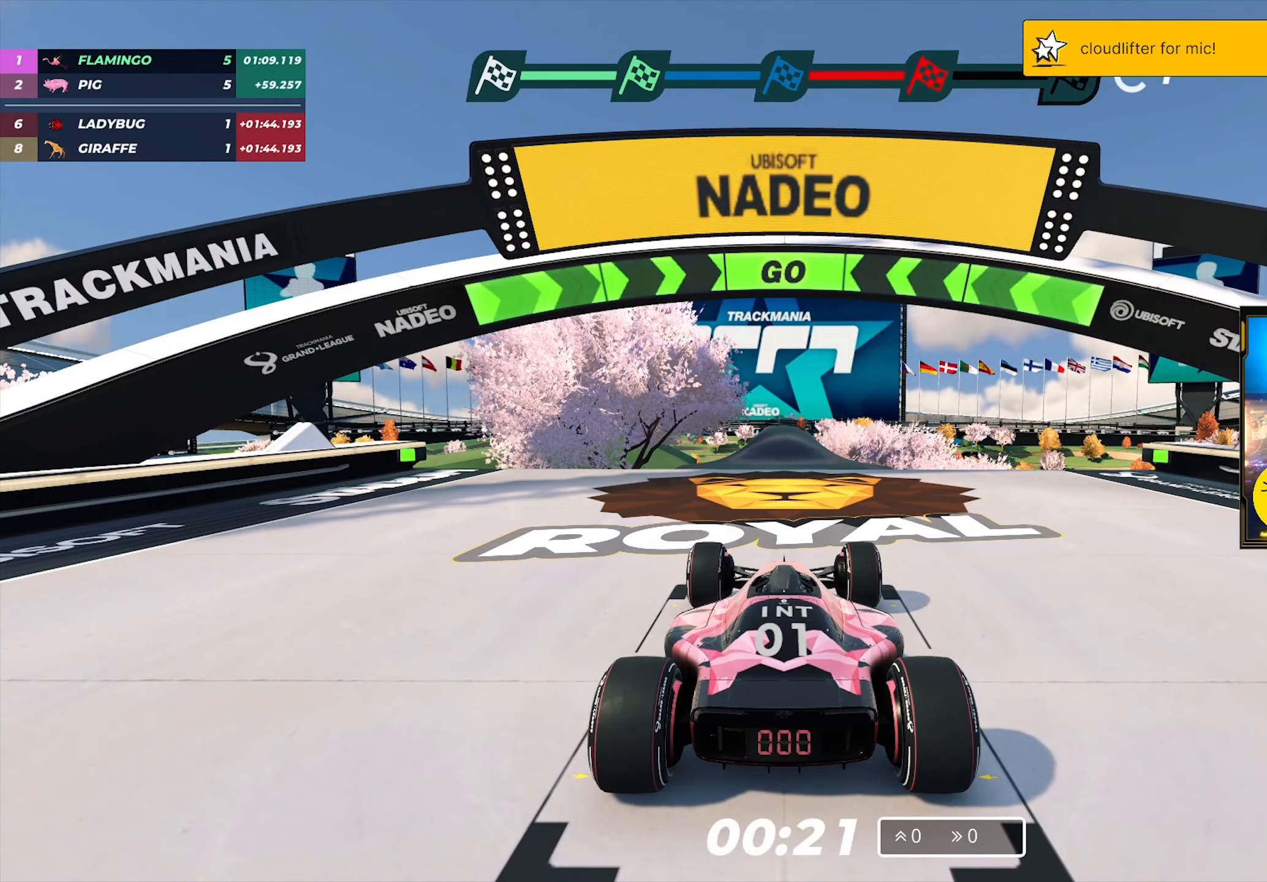
{"keys": ["up"], "events": [[150, "up", "down"]]}
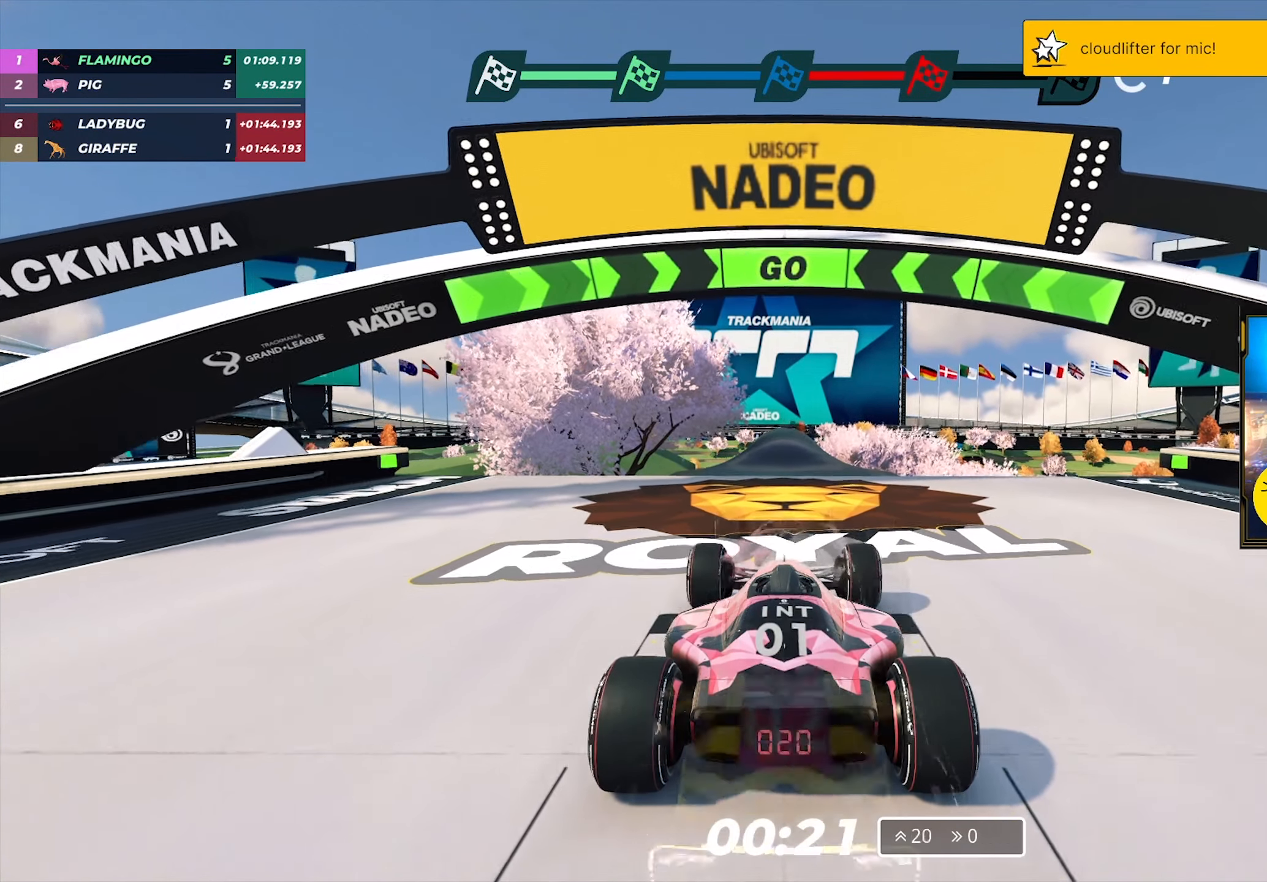
{"keys": ["up"], "events": []}
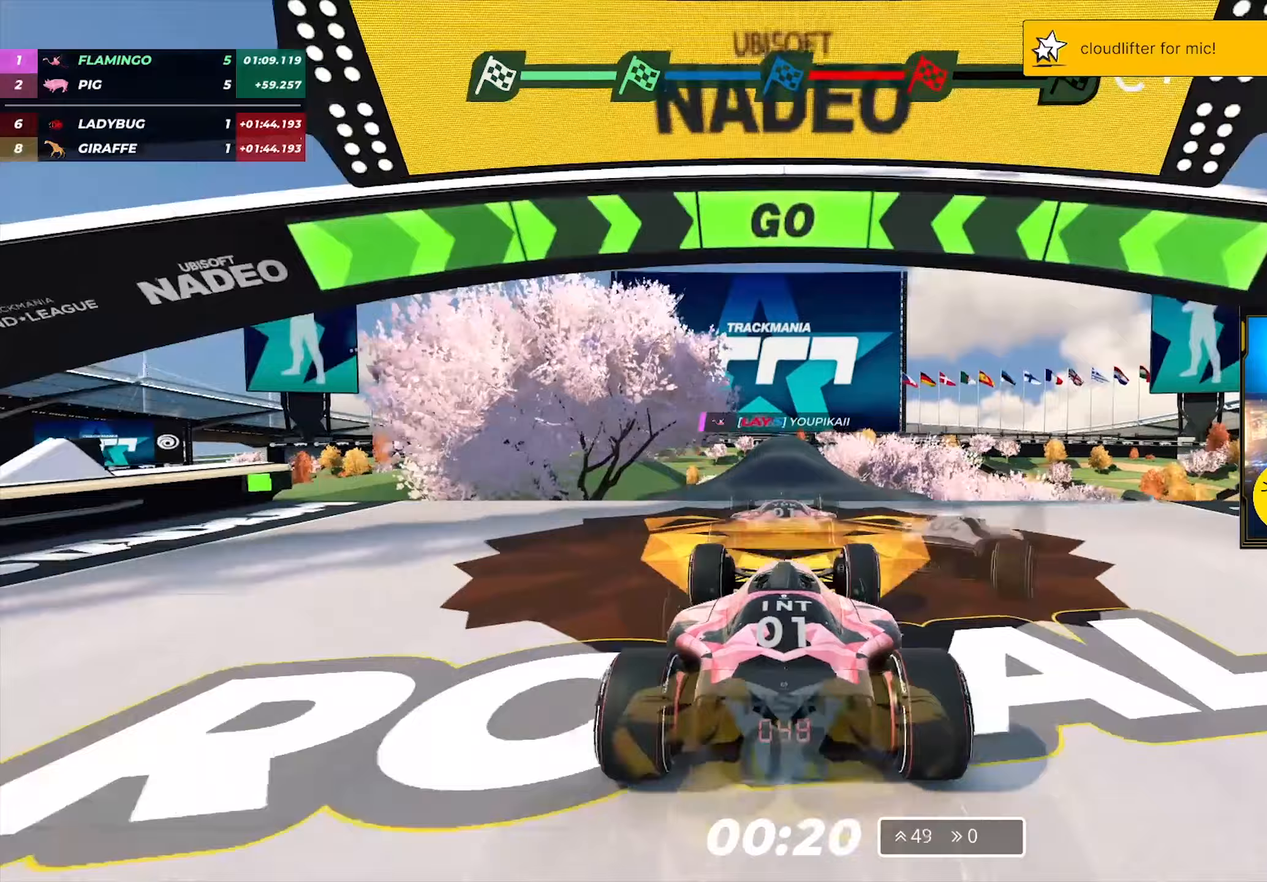
{"keys": ["up"], "events": [[250, "right", "down"], [317, "right", "up"]]}
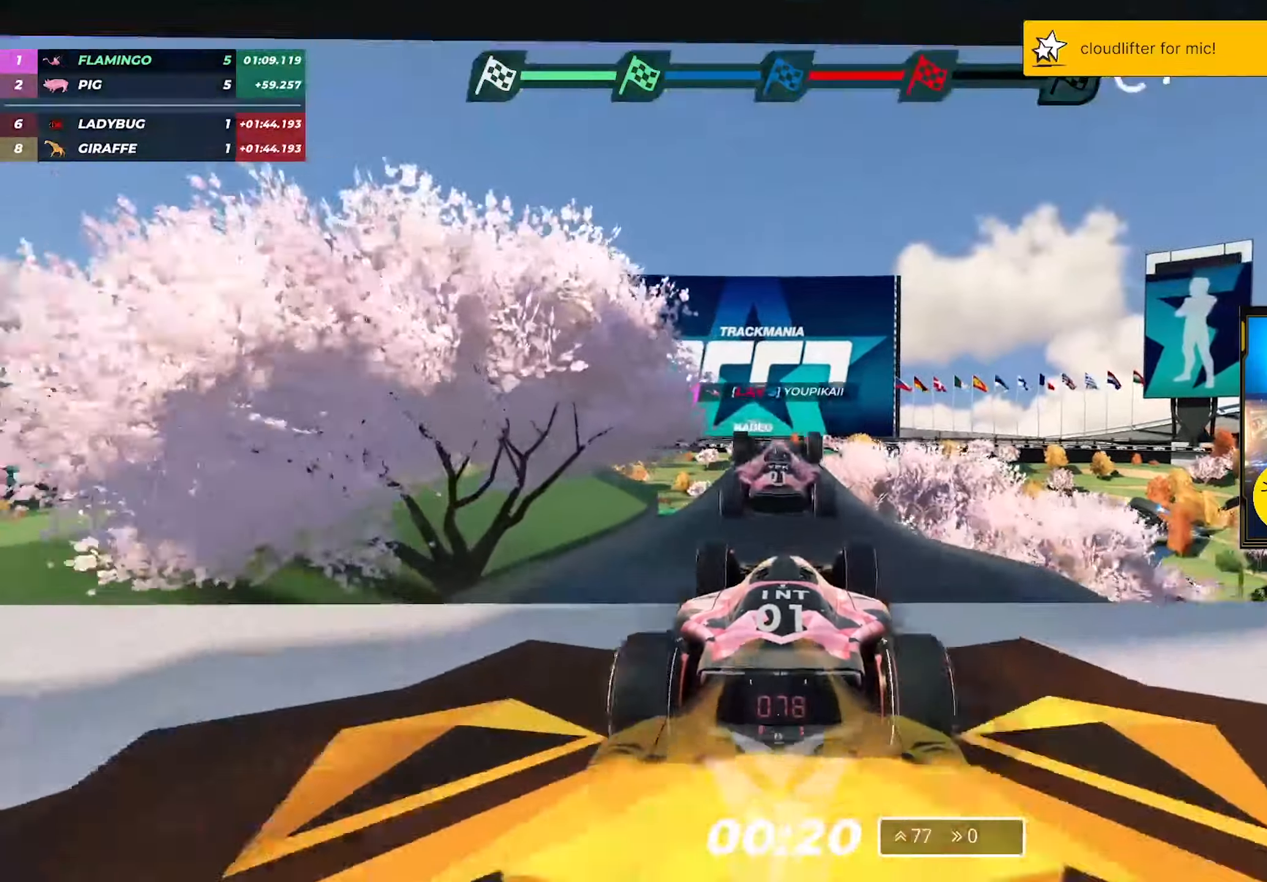
{"keys": ["up"], "events": []}
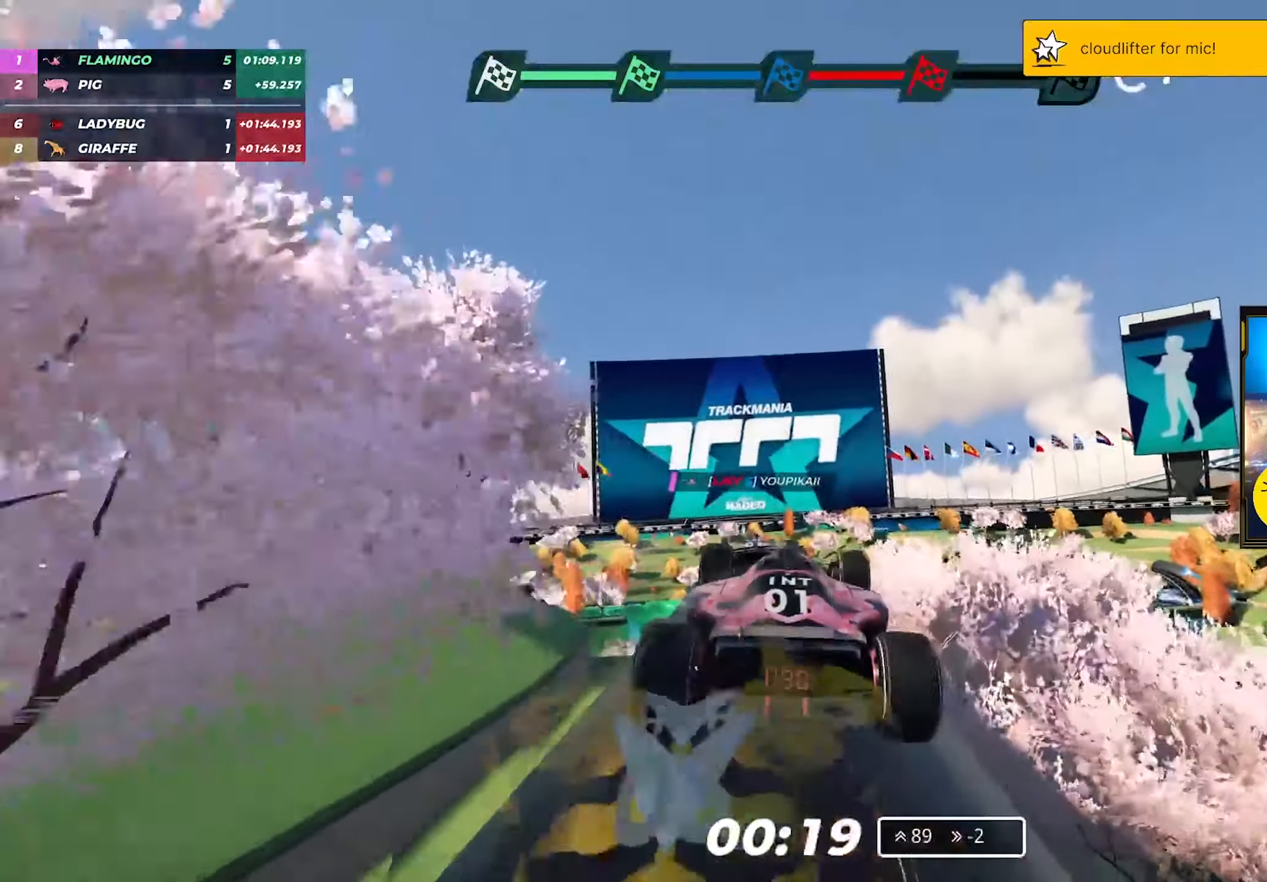
{"keys": ["right"], "events": [[283, "right", "down"], [283, "up", "up"]]}
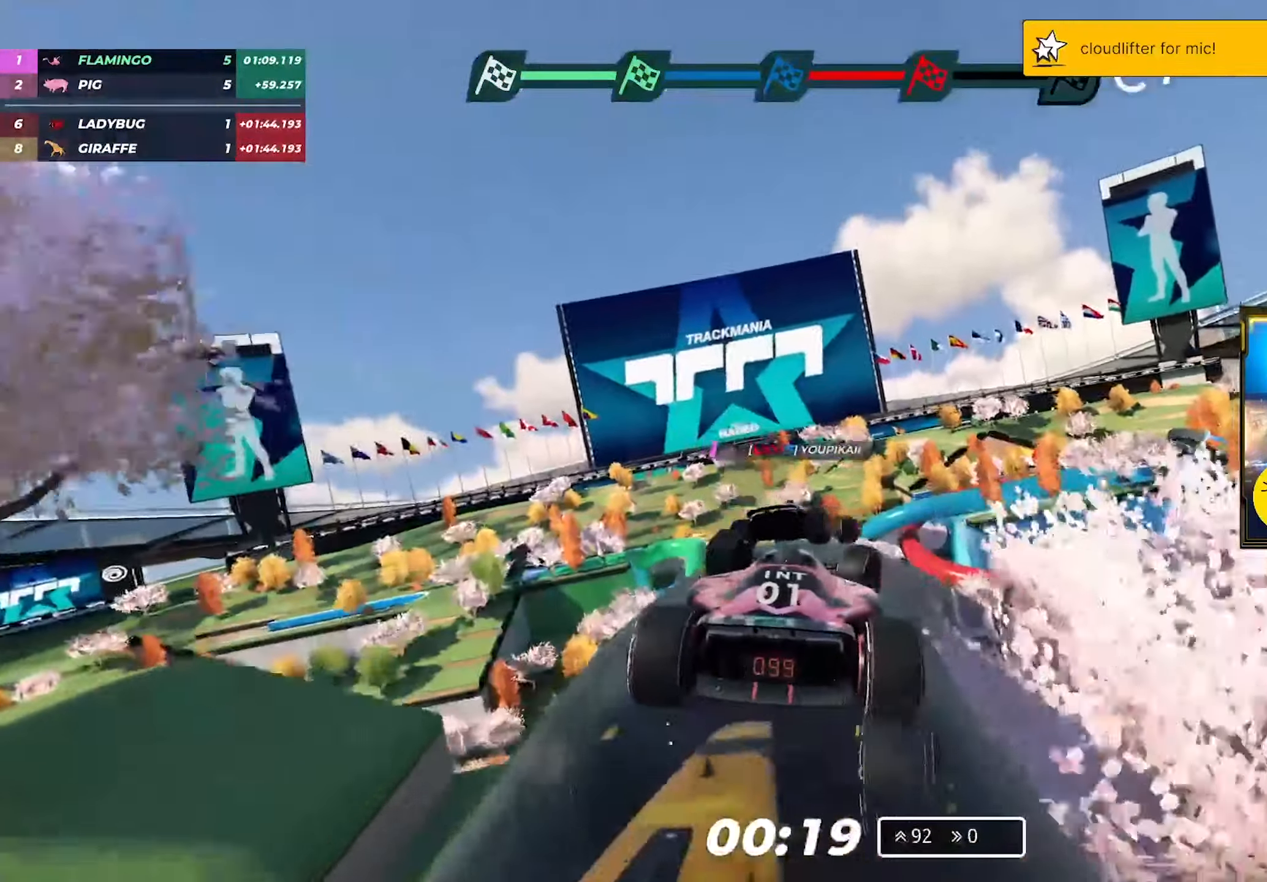
{"keys": ["right", "up"], "events": [[467, "up", "down"]]}
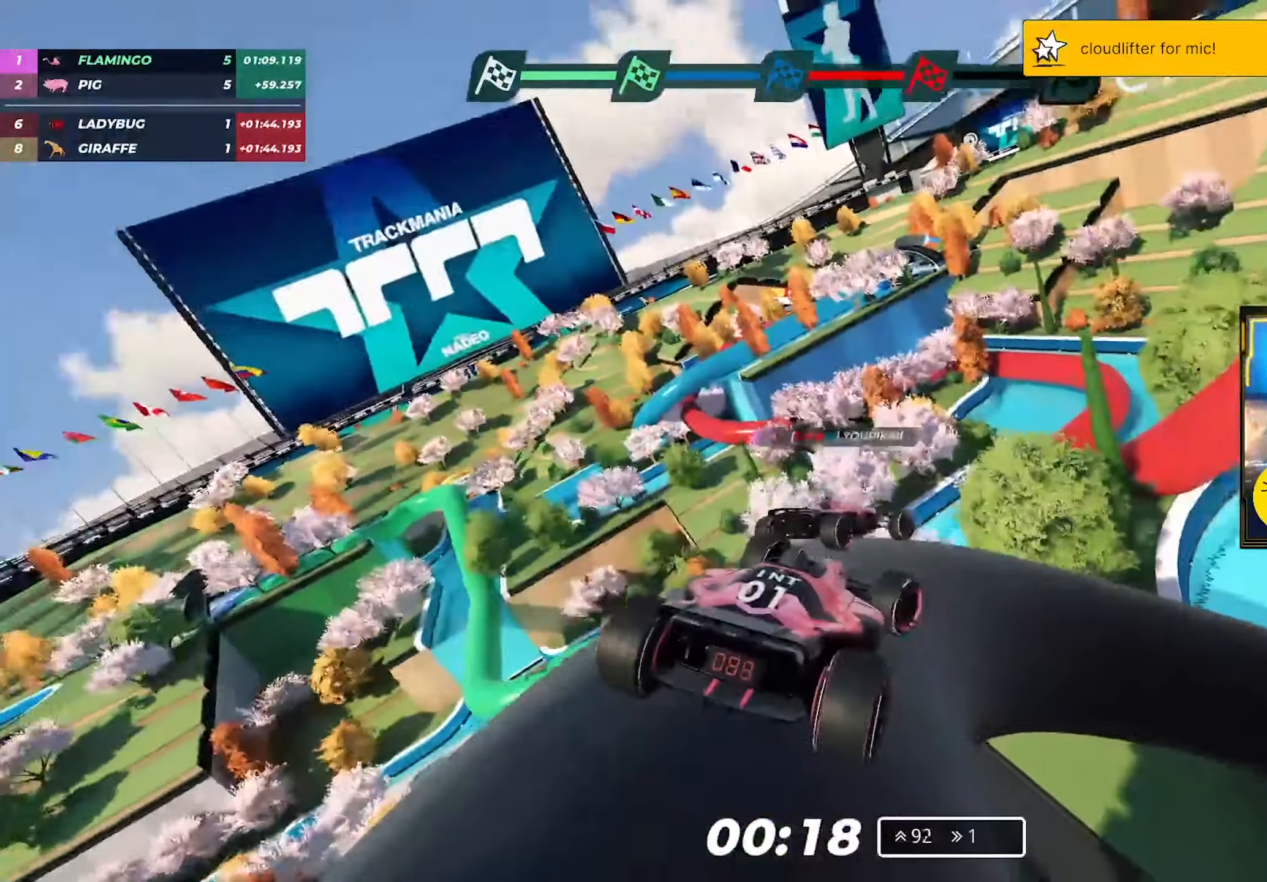
{"keys": ["right"], "events": [[117, "up", "up"], [283, "up", "down"], [400, "up", "up"]]}
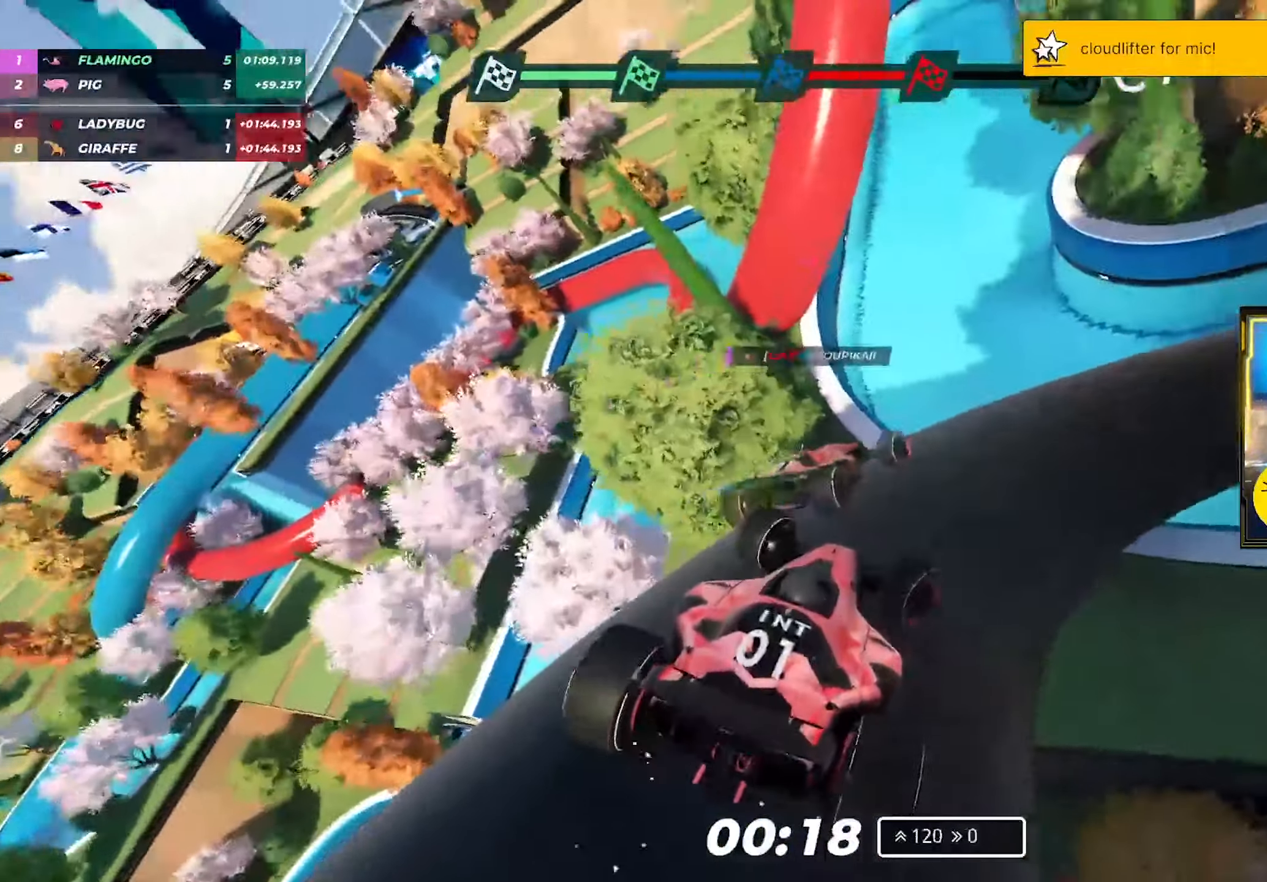
{"keys": ["right", "up"], "events": [[117, "up", "down"]]}
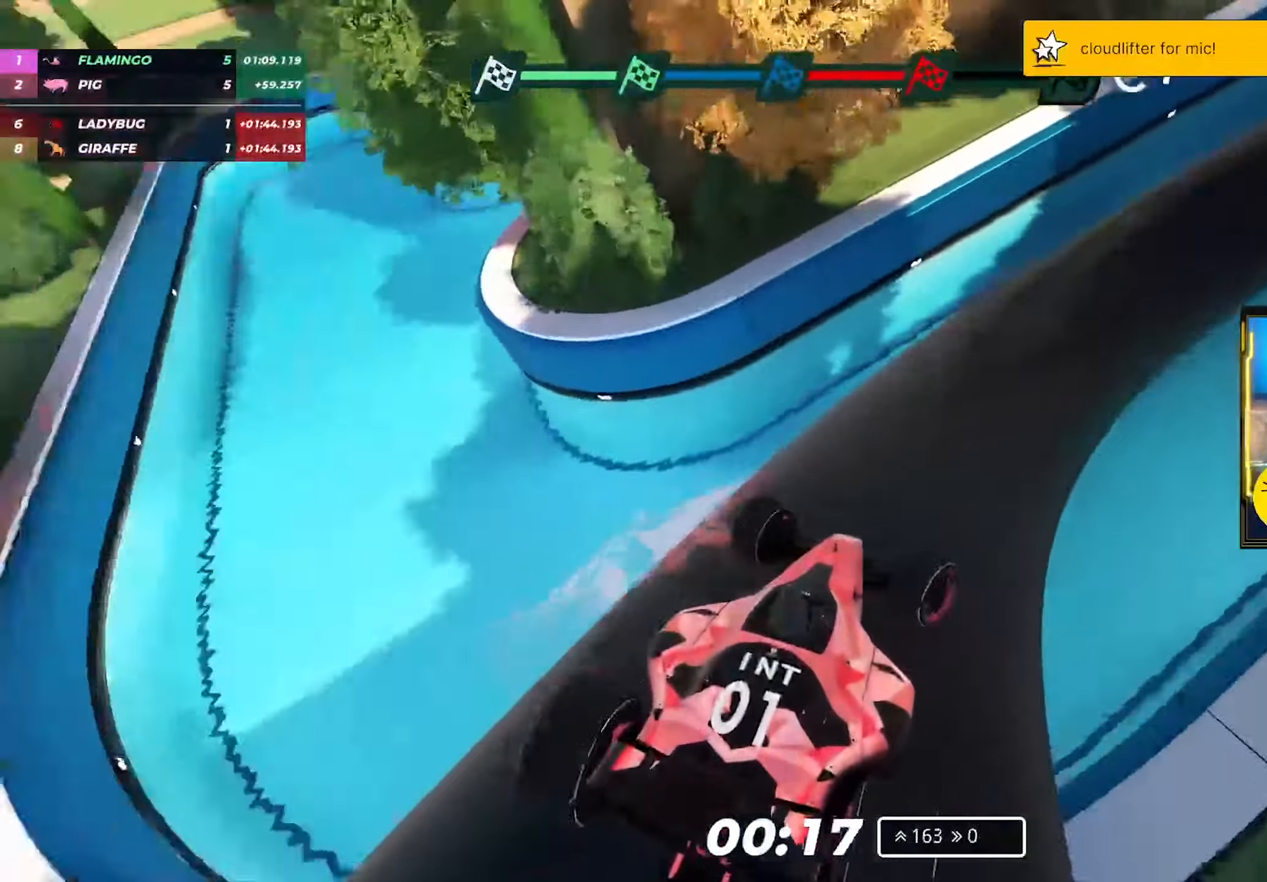
{"keys": ["up"], "events": [[483, "right", "up"]]}
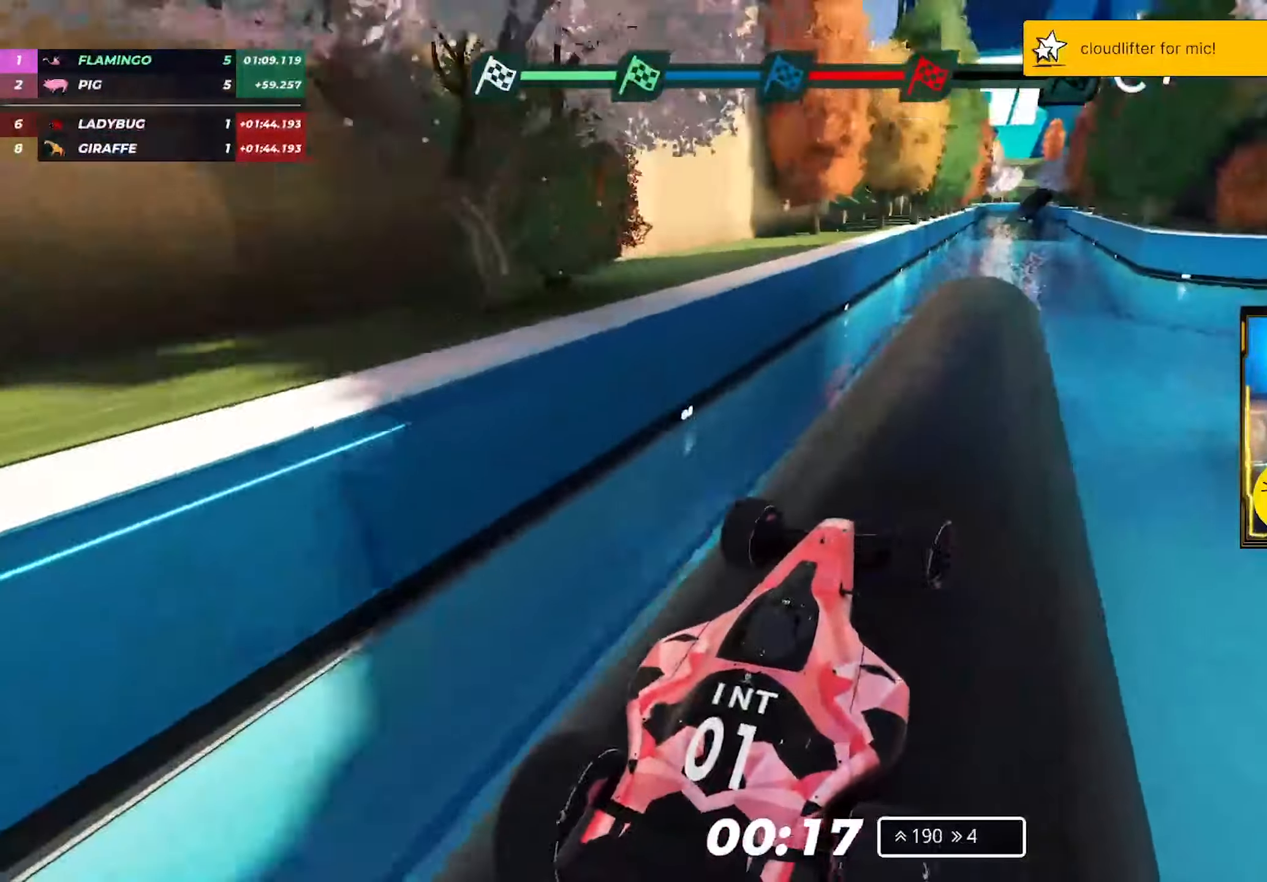
{"keys": ["up"], "events": [[283, "left", "down"], [350, "left", "up"]]}
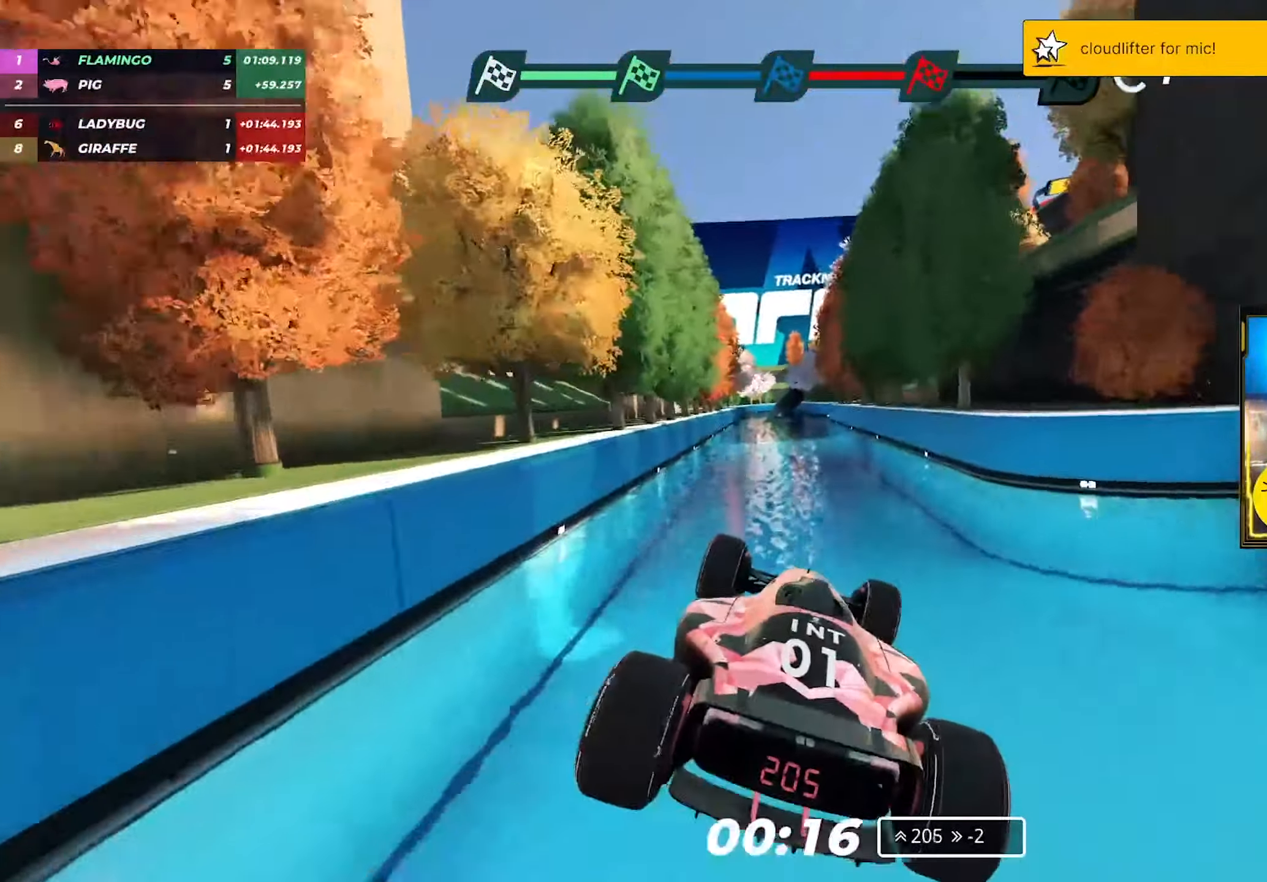
{"keys": ["up"], "events": [[233, "left", "down"], [467, "left", "up"]]}
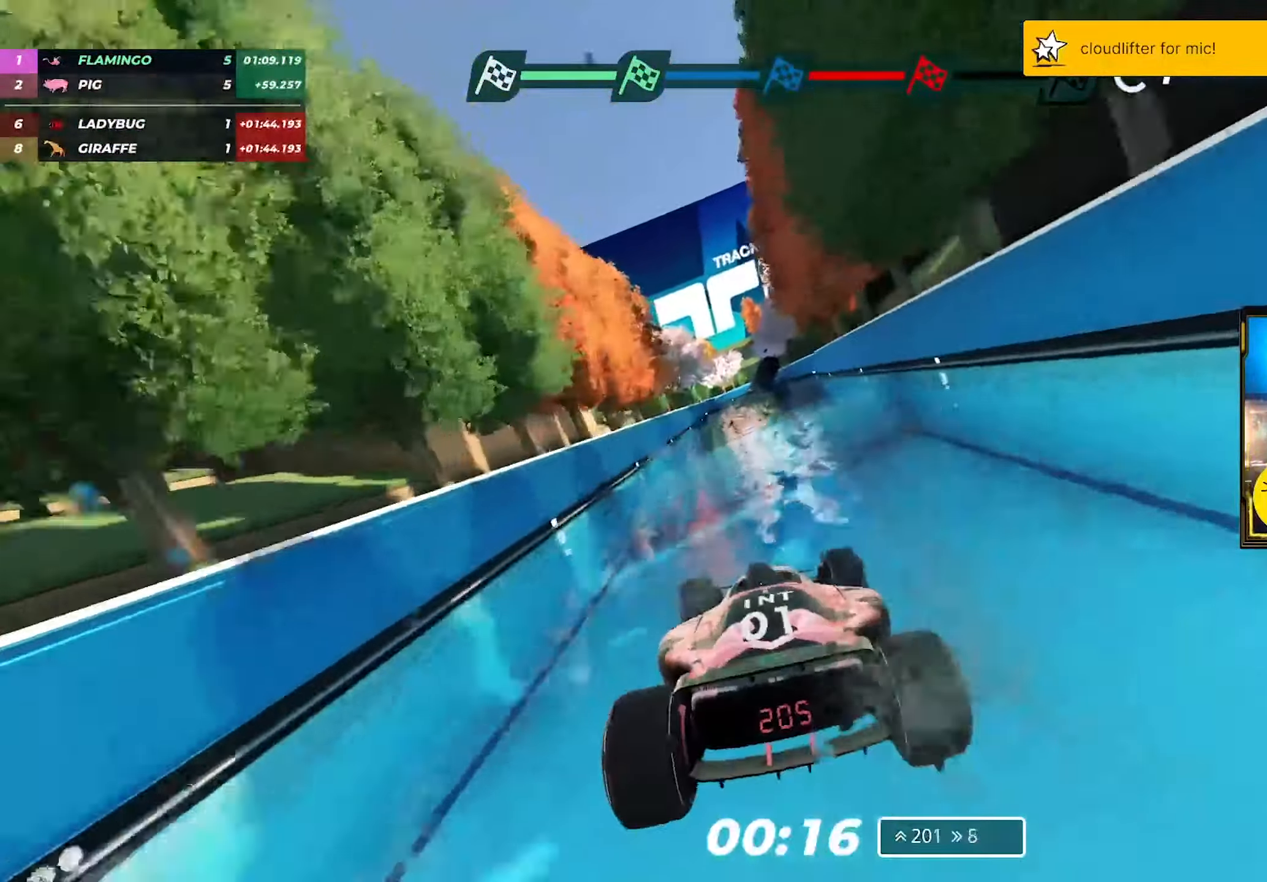
{"keys": ["right", "up"], "events": [[167, "right", "down"]]}